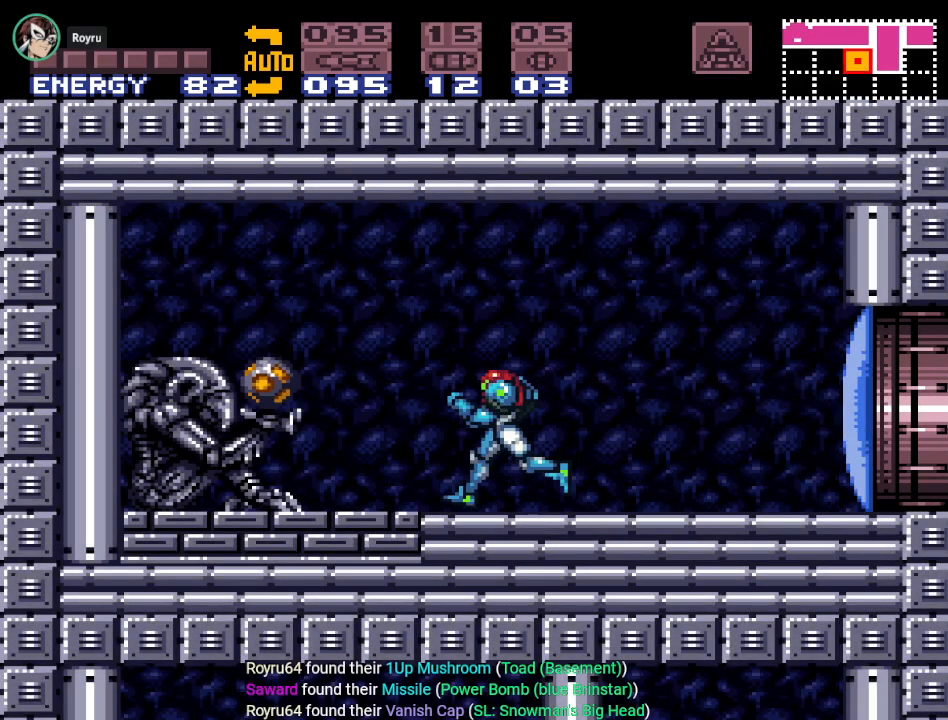
Gameplay with a controller (Nintendo layout); each line is a JSON object with the inputs held at the frame after it. "events" lists button and stick changes between this image and that frame as [ms after this image, input, new state], when the widget could be followed in between. Not read: L3 R3.
{"buttons": ["DPAD_LEFT"], "events": [[17, "R1", "down"], [150, "A", "down"], [267, "A", "up"], [450, "R1", "up"]]}
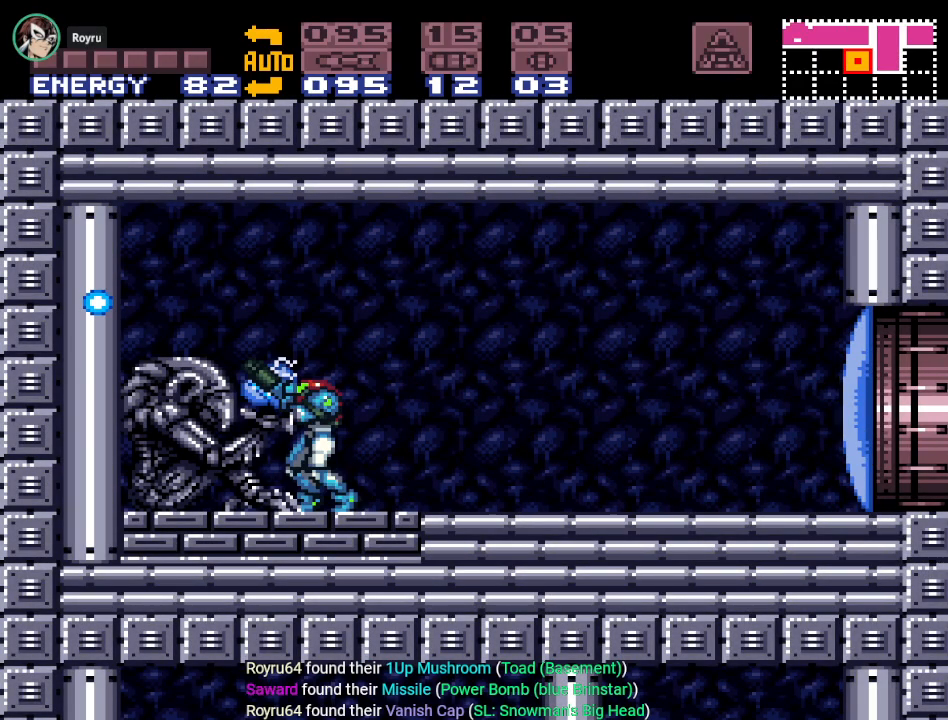
{"buttons": ["DPAD_RIGHT"], "events": [[183, "DPAD_LEFT", "up"], [383, "DPAD_RIGHT", "down"], [417, "A", "down"], [483, "A", "up"]]}
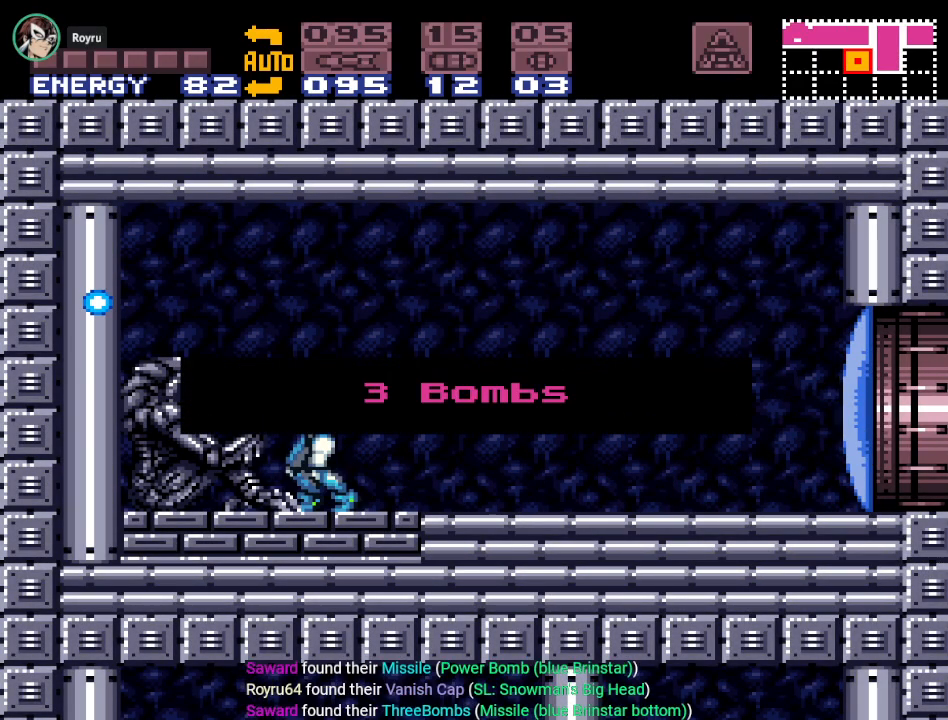
{"buttons": ["DPAD_RIGHT"], "events": [[117, "A", "down"], [200, "A", "up"]]}
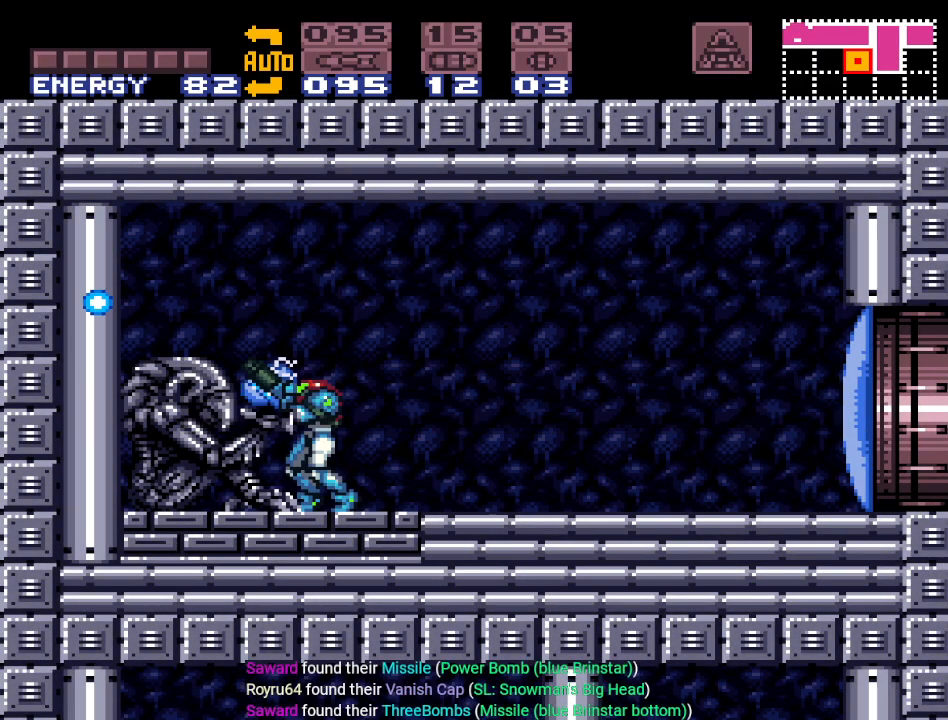
{"buttons": ["Y", "DPAD_RIGHT"], "events": [[150, "A", "down"], [266, "A", "up"], [417, "Y", "down"]]}
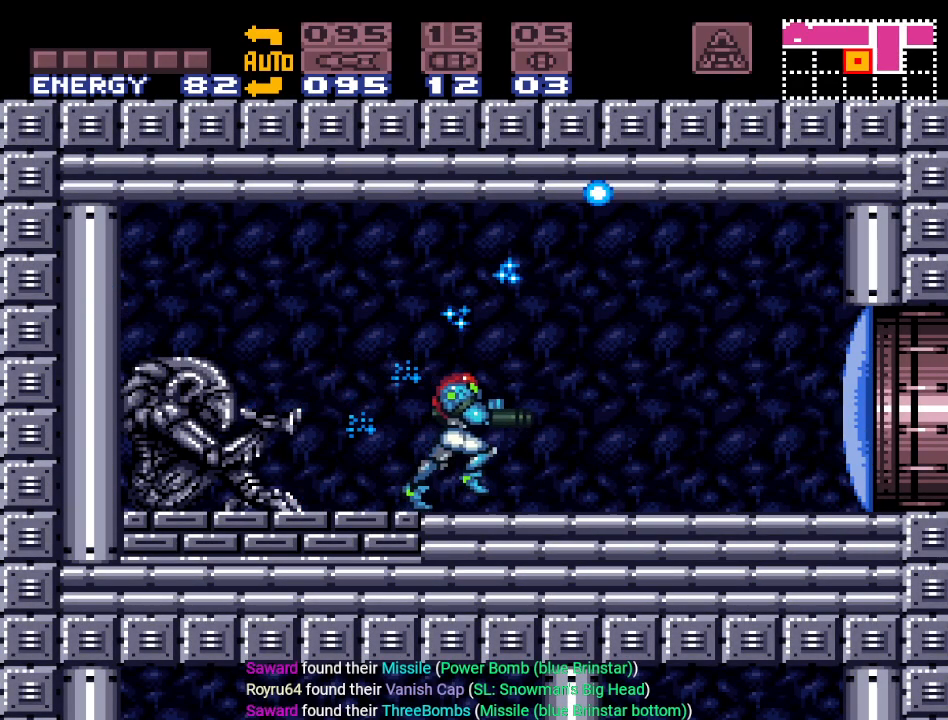
{"buttons": ["DPAD_RIGHT"], "events": [[167, "Y", "up"], [284, "A", "down"], [401, "A", "up"]]}
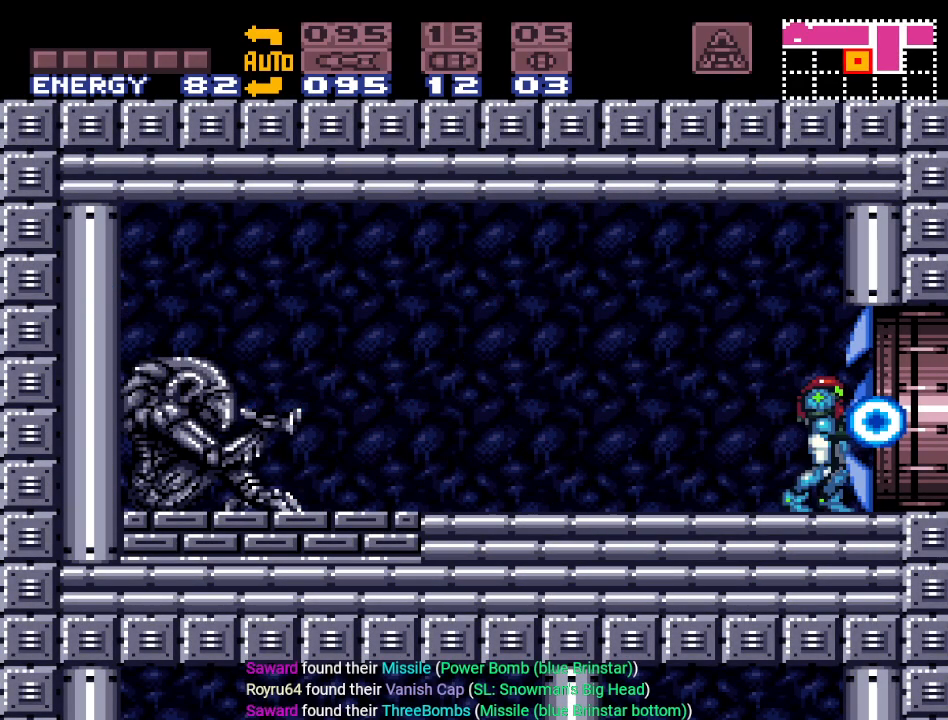
{"buttons": ["Y", "DPAD_RIGHT"], "events": [[133, "Y", "down"]]}
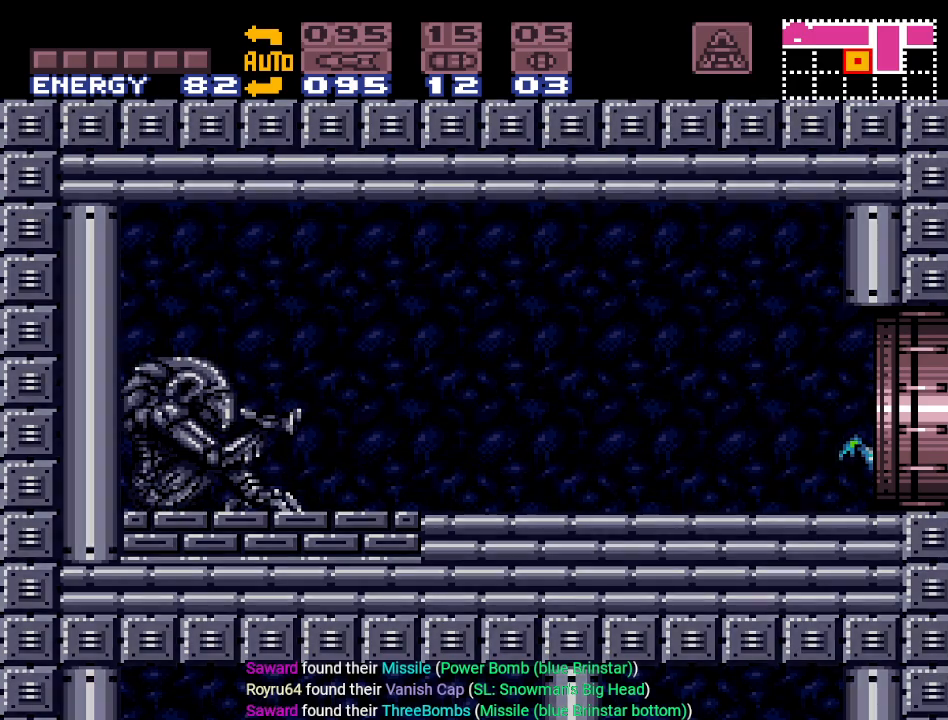
{"buttons": ["Y", "DPAD_RIGHT"], "events": []}
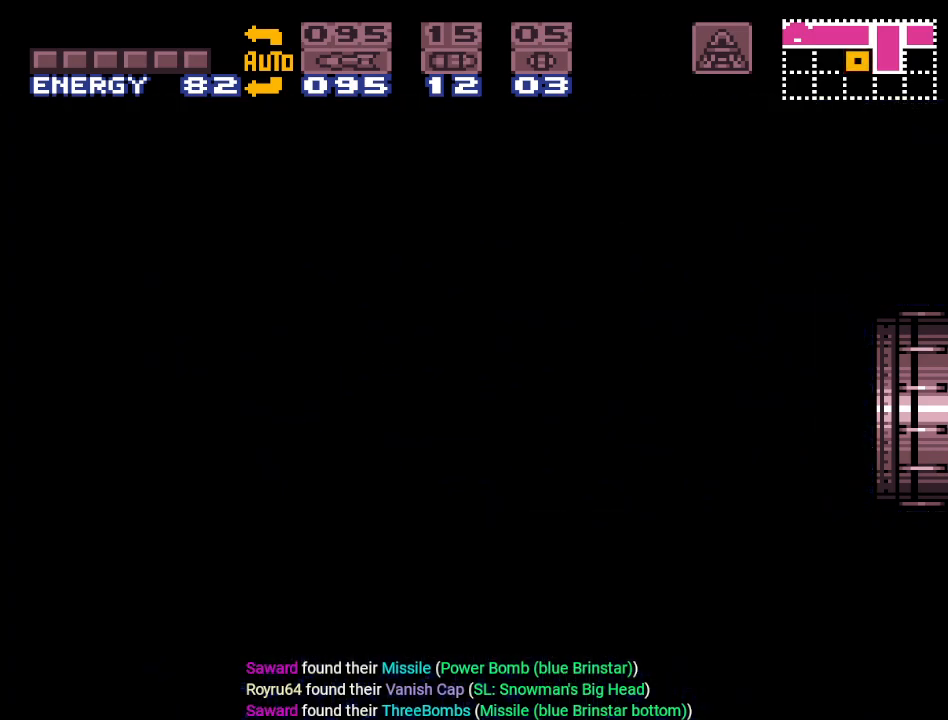
{"buttons": ["Y", "DPAD_RIGHT"], "events": []}
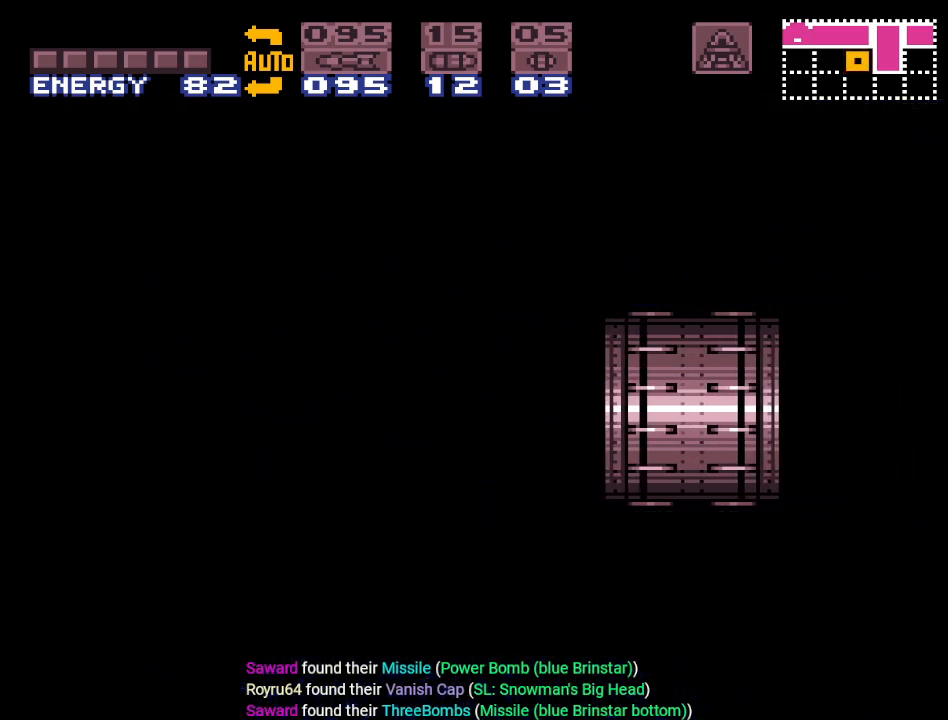
{"buttons": ["Y", "DPAD_RIGHT"], "events": []}
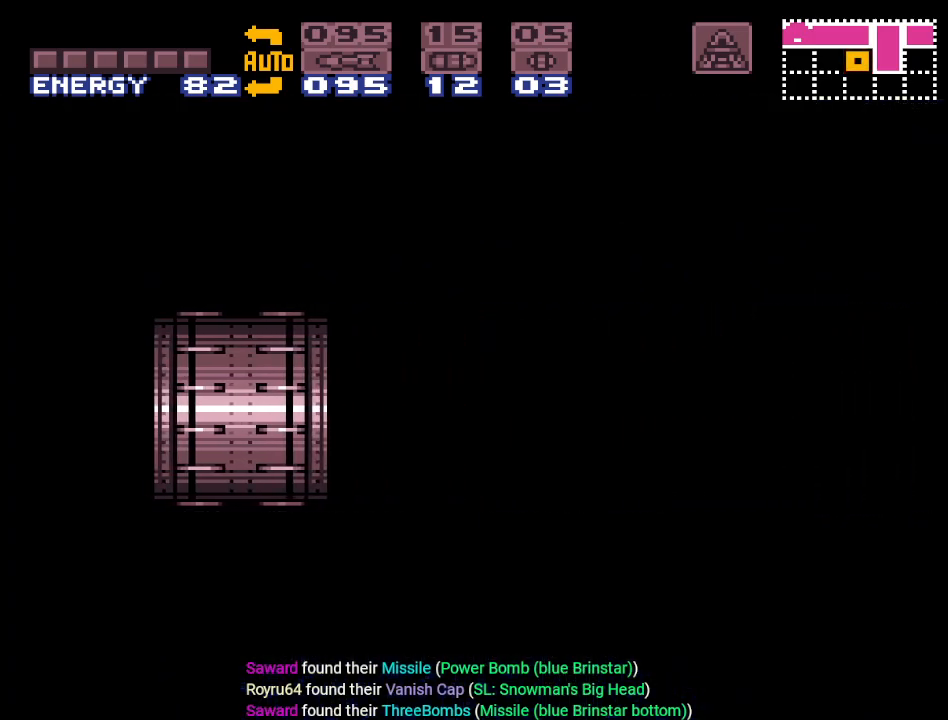
{"buttons": ["Y", "DPAD_RIGHT"], "events": []}
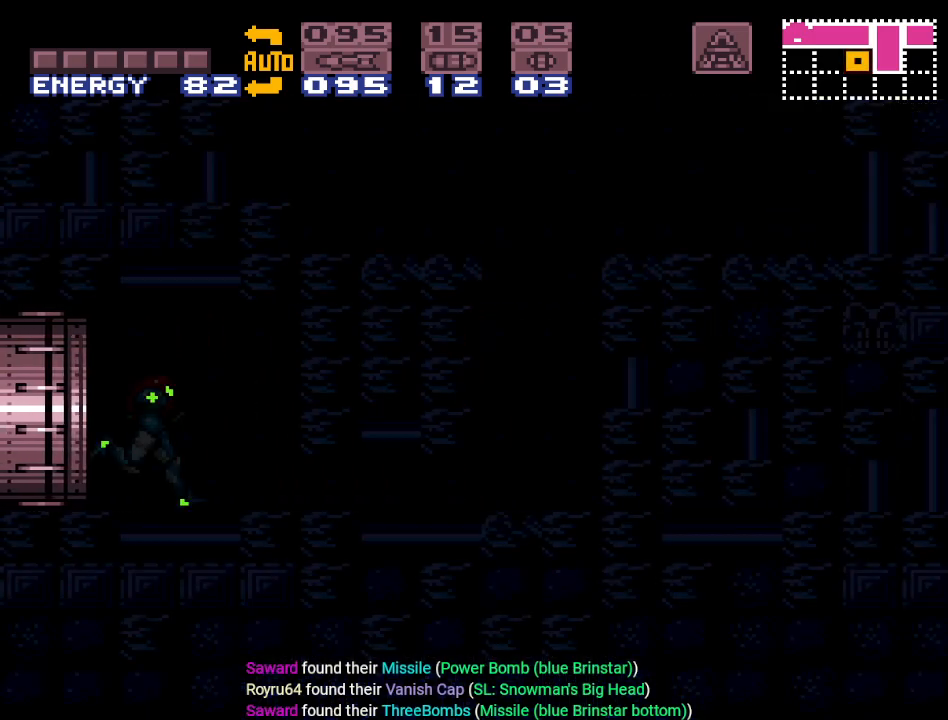
{"buttons": ["Y"], "events": [[501, "DPAD_RIGHT", "up"]]}
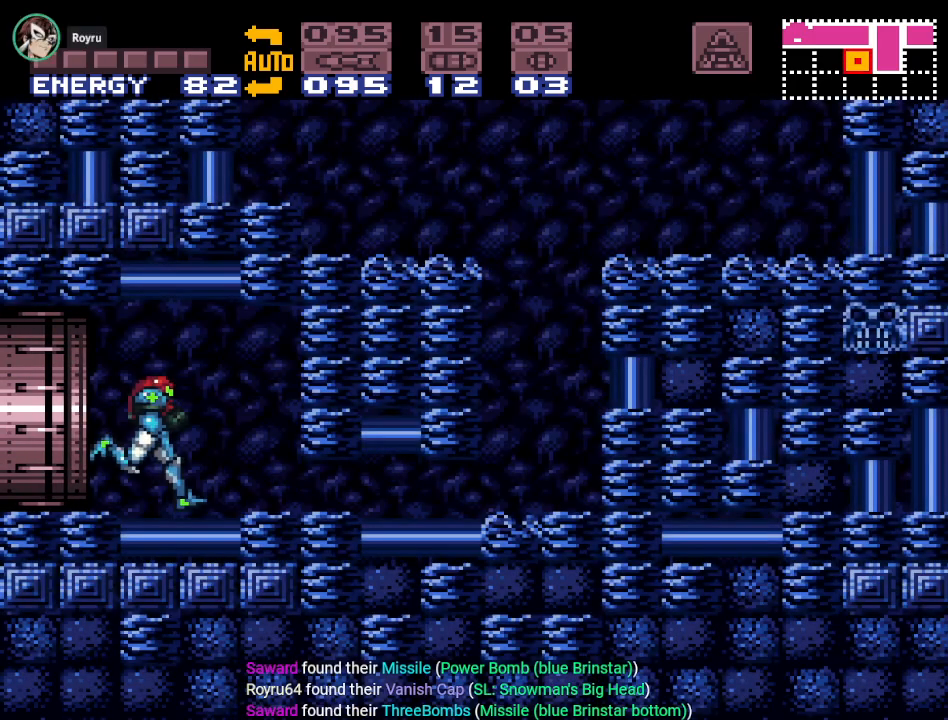
{"buttons": ["Y", "DPAD_RIGHT"], "events": [[100, "DPAD_DOWN", "down"], [217, "DPAD_DOWN", "up"], [283, "DPAD_DOWN", "down"], [400, "DPAD_DOWN", "up"], [400, "DPAD_RIGHT", "down"]]}
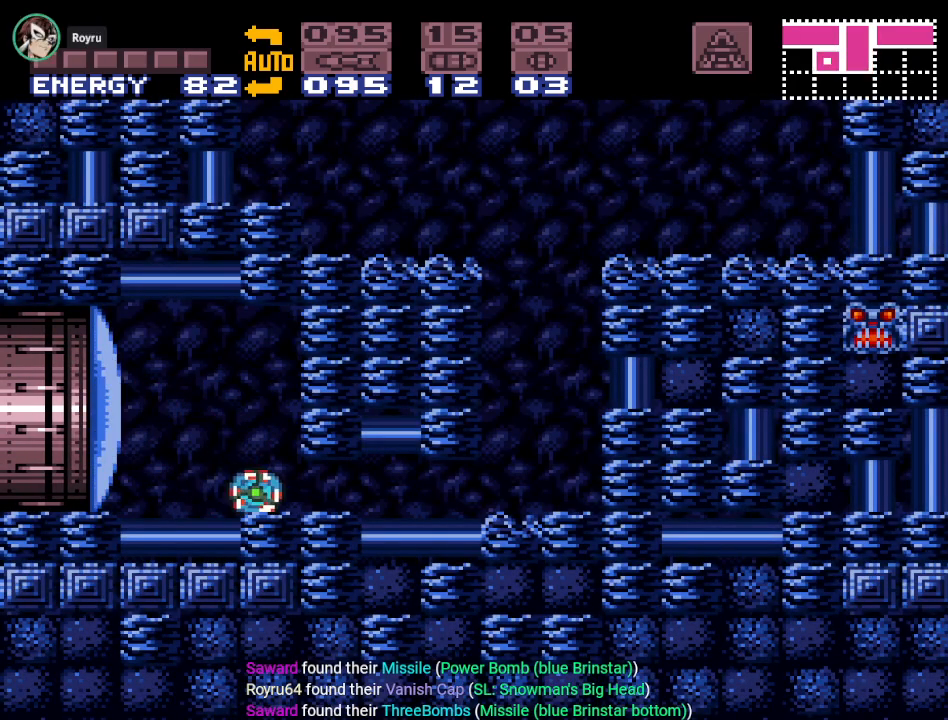
{"buttons": ["B", "Y", "DPAD_RIGHT"], "events": [[351, "B", "down"]]}
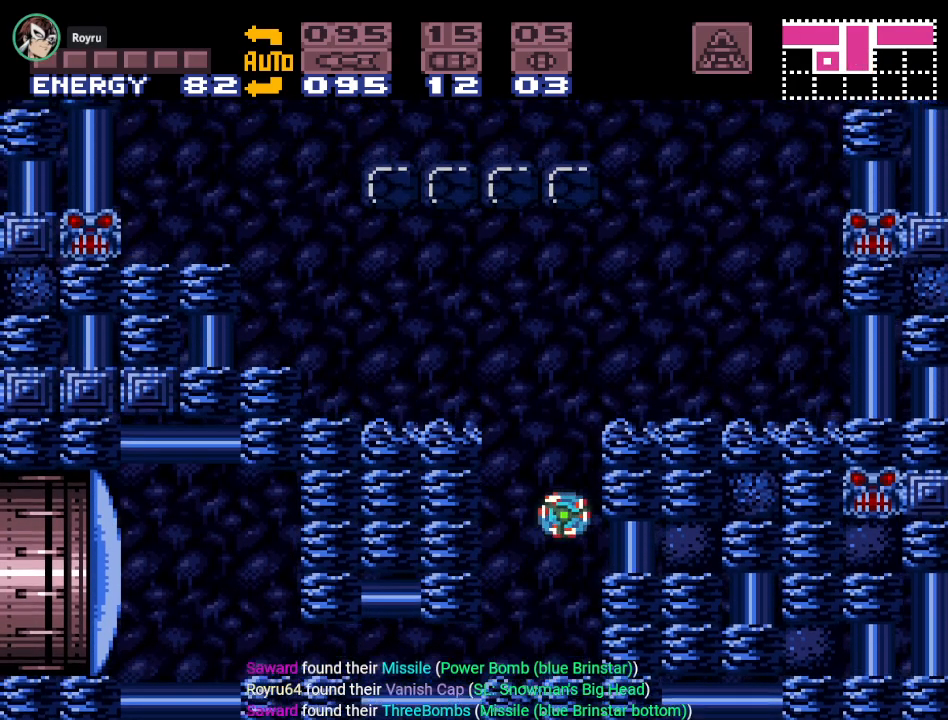
{"buttons": ["Y", "DPAD_RIGHT"], "events": [[183, "B", "up"], [250, "DPAD_UP", "down"], [367, "DPAD_UP", "up"]]}
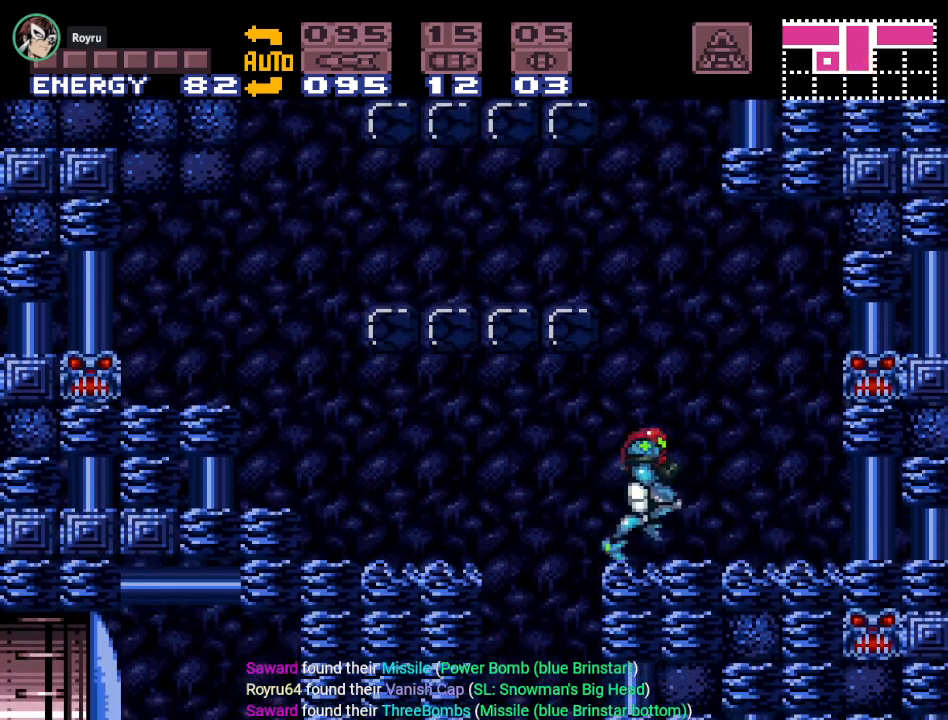
{"buttons": ["DPAD_LEFT"], "events": [[34, "DPAD_RIGHT", "up"], [50, "Y", "up"], [184, "B", "down"], [251, "DPAD_LEFT", "down"], [501, "B", "up"]]}
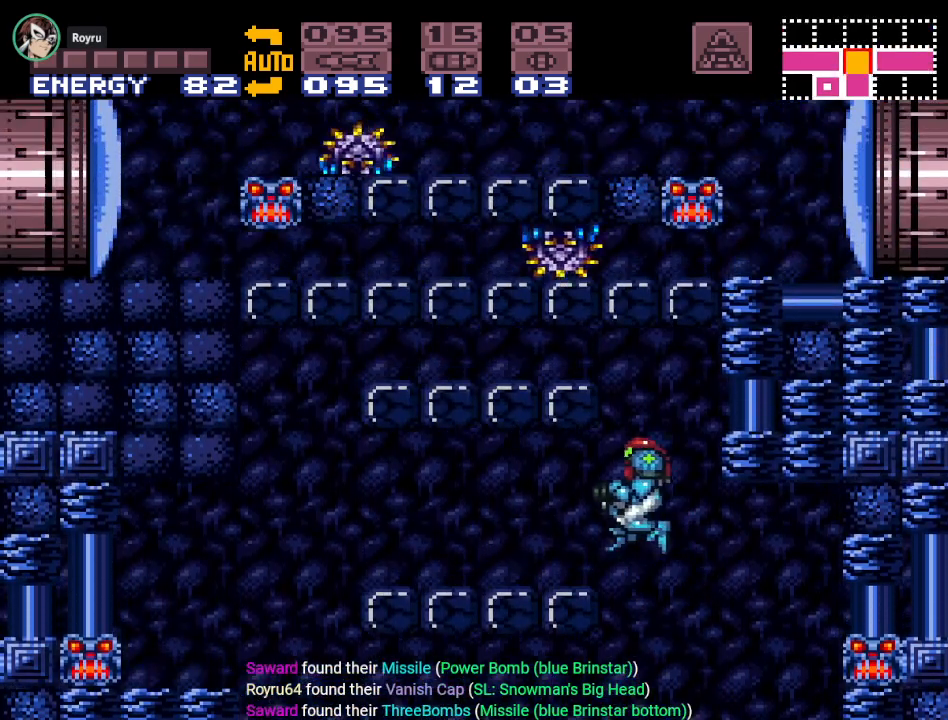
{"buttons": ["A", "DPAD_UP"], "events": [[334, "DPAD_LEFT", "up"], [334, "DPAD_UP", "down"], [400, "A", "down"]]}
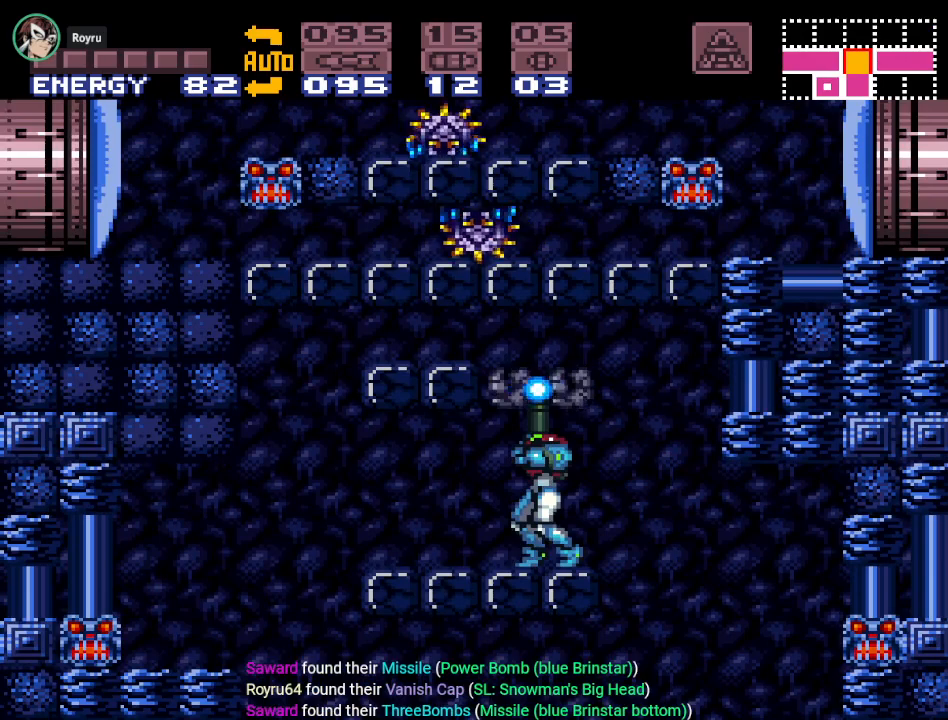
{"buttons": ["DPAD_UP"], "events": [[34, "A", "up"], [117, "A", "down"], [217, "A", "up"], [334, "A", "down"], [434, "A", "up"]]}
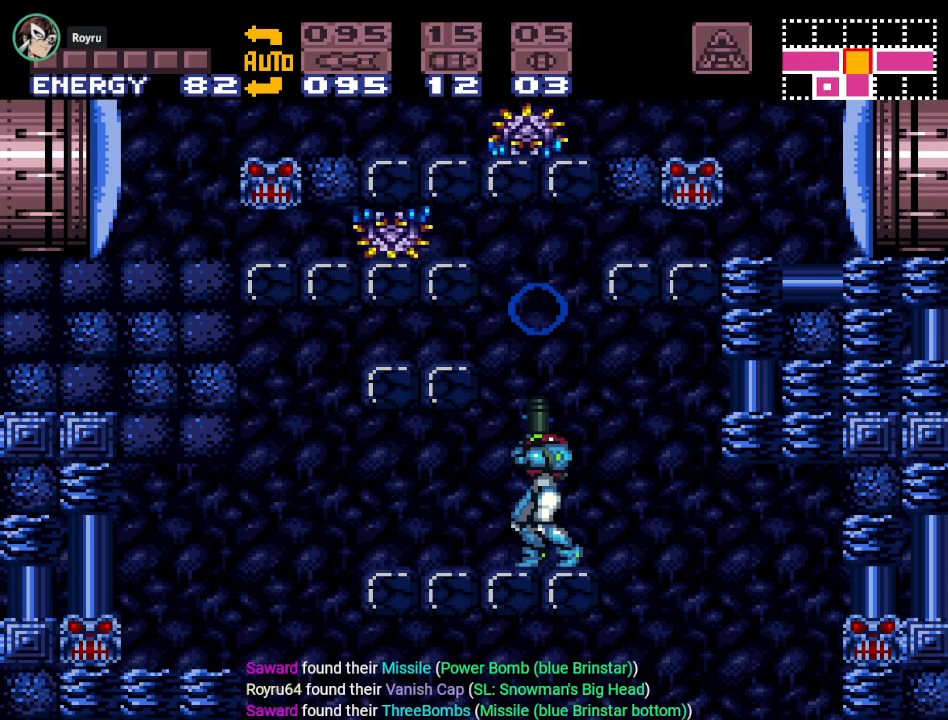
{"buttons": ["DPAD_UP"], "events": [[33, "A", "down"], [150, "A", "up"], [217, "A", "down"], [300, "A", "up"], [417, "A", "down"], [500, "A", "up"]]}
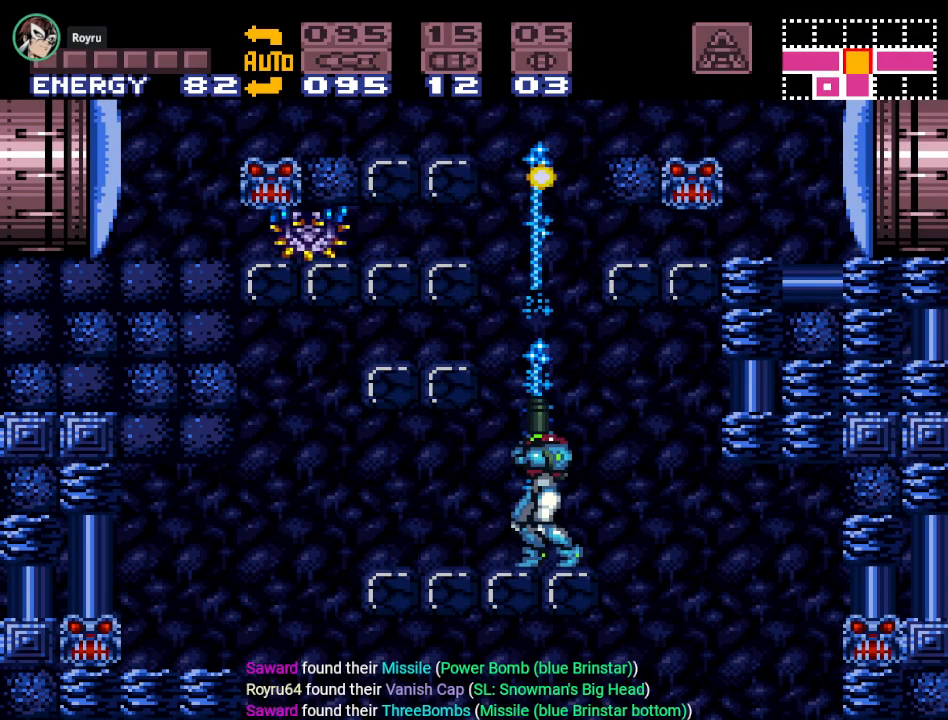
{"buttons": ["B", "DPAD_RIGHT"], "events": [[284, "DPAD_UP", "up"], [334, "B", "down"], [501, "DPAD_RIGHT", "down"]]}
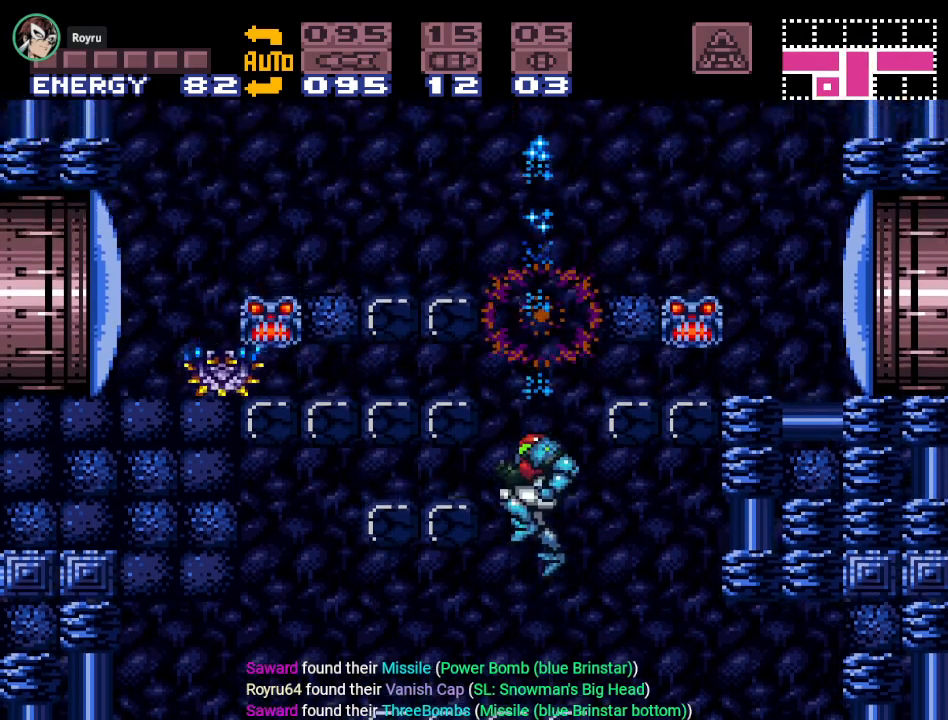
{"buttons": ["B", "L1", "DPAD_RIGHT"], "events": [[334, "L1", "down"]]}
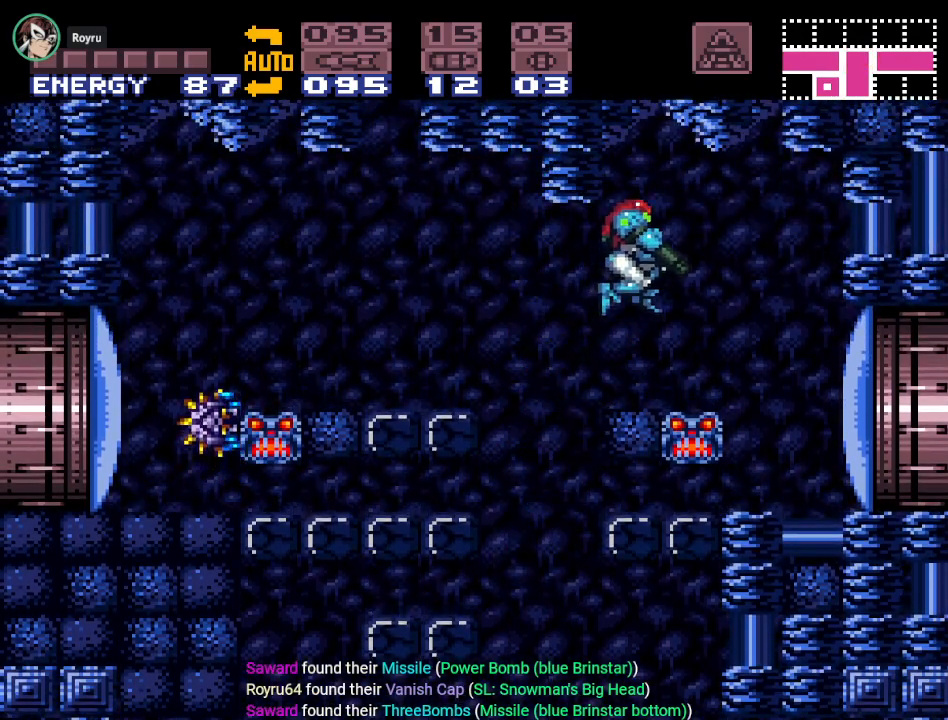
{"buttons": ["L1", "DPAD_RIGHT"], "events": [[34, "A", "down"], [217, "A", "up"], [217, "B", "up"]]}
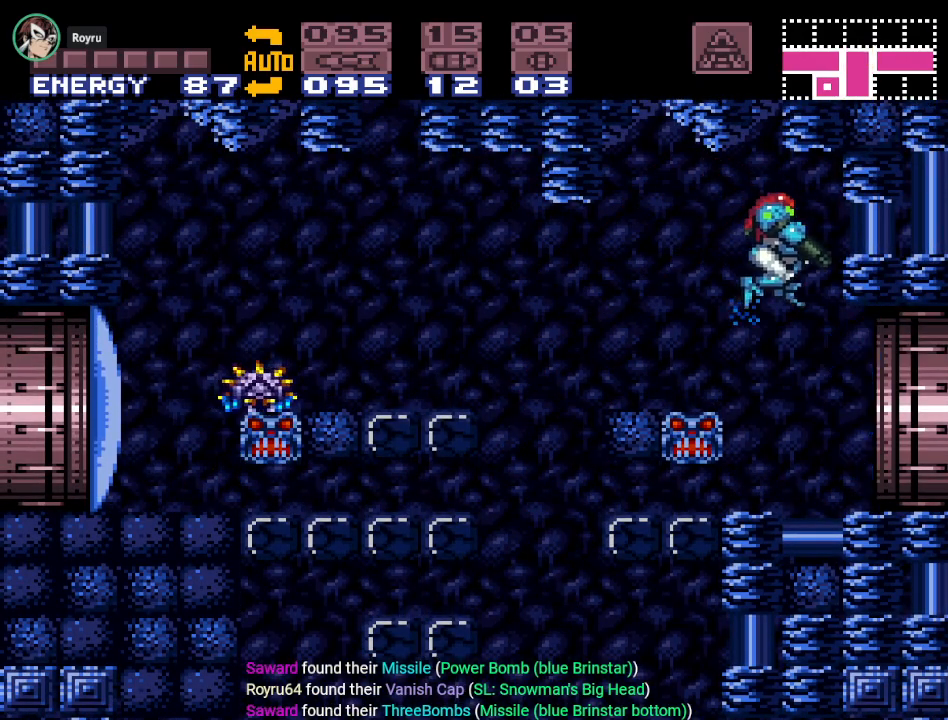
{"buttons": ["Y", "DPAD_LEFT"], "events": [[50, "L1", "up"], [83, "DPAD_RIGHT", "up"], [217, "DPAD_LEFT", "down"], [267, "Y", "down"]]}
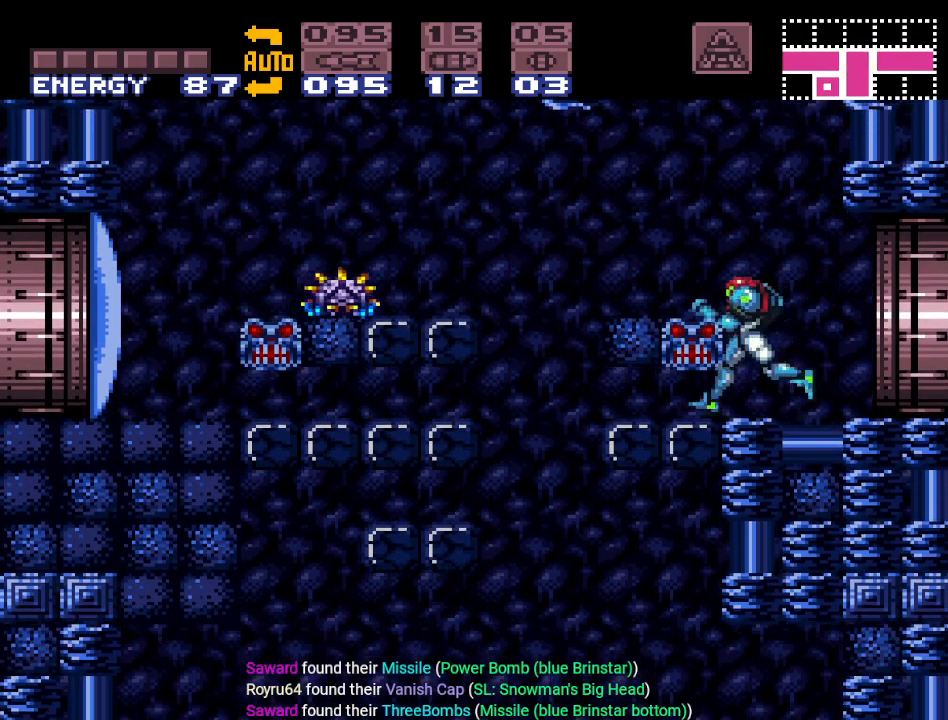
{"buttons": ["B", "Y", "DPAD_RIGHT"], "events": [[17, "DPAD_LEFT", "up"], [117, "DPAD_RIGHT", "down"], [501, "B", "down"]]}
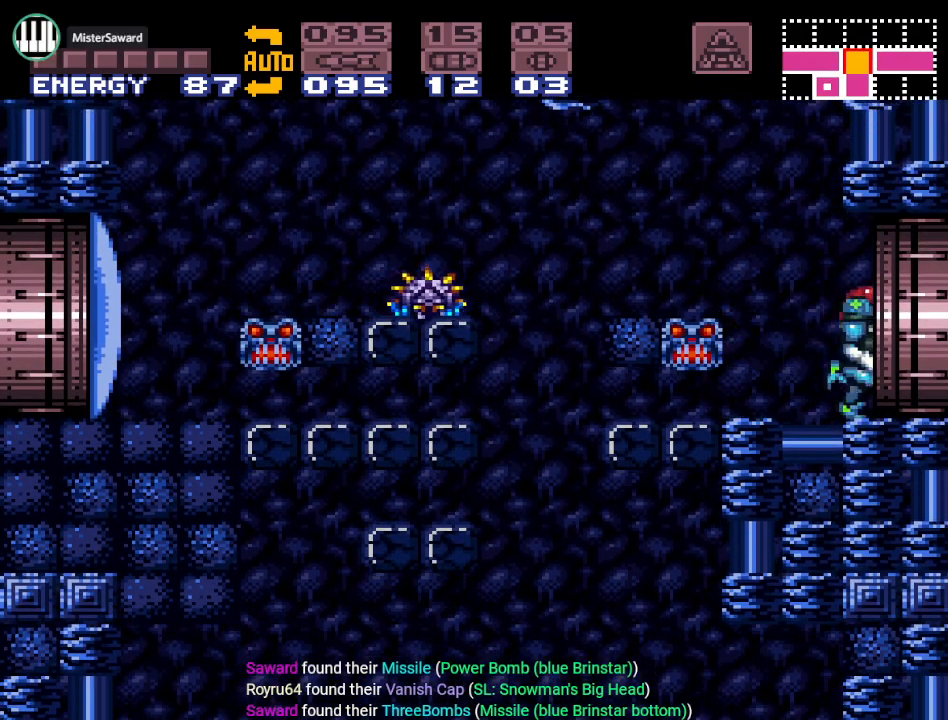
{"buttons": ["B", "Y", "DPAD_RIGHT"], "events": []}
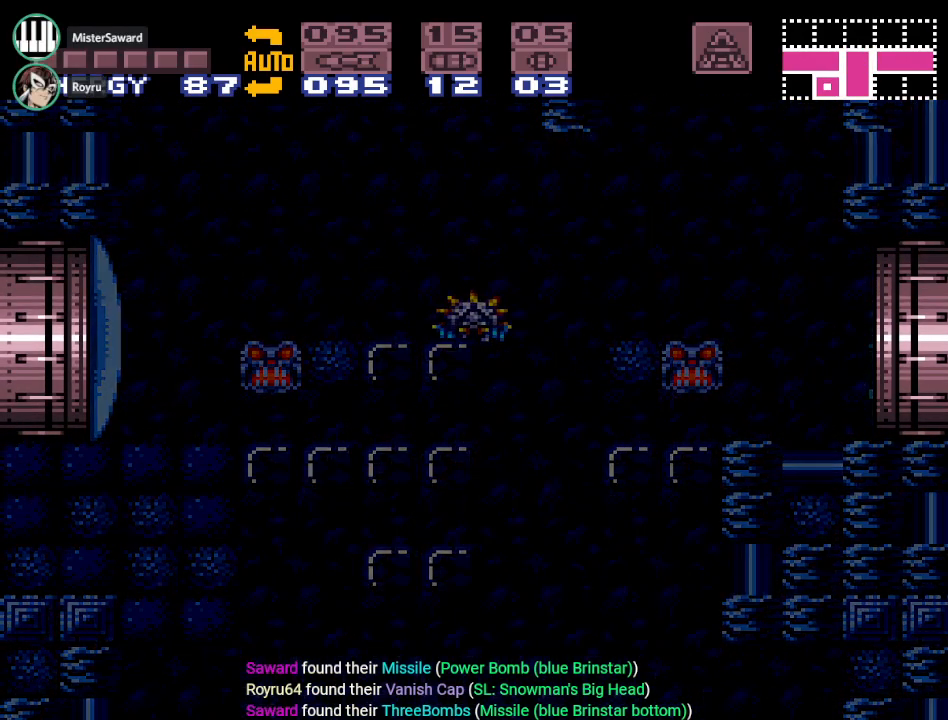
{"buttons": ["B", "Y", "DPAD_RIGHT"], "events": []}
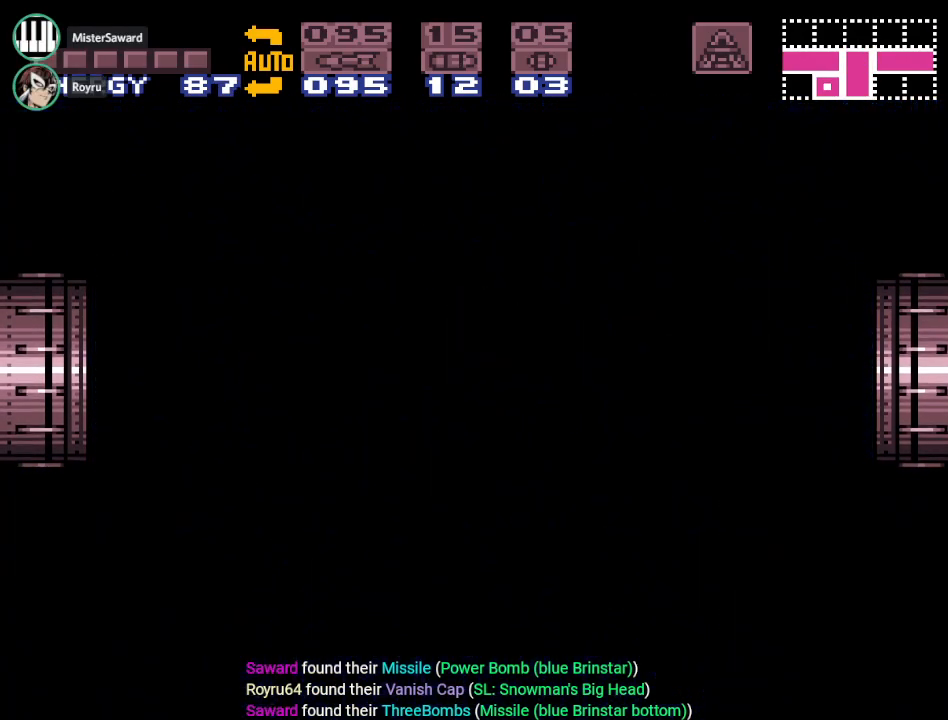
{"buttons": ["B", "Y", "DPAD_RIGHT"], "events": []}
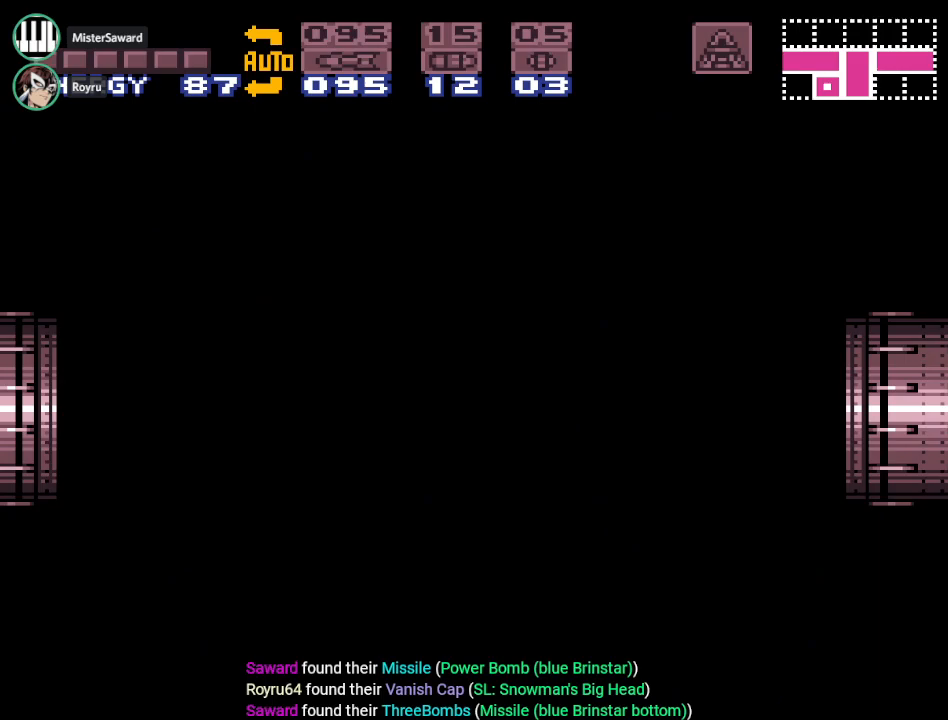
{"buttons": ["B", "Y", "DPAD_RIGHT"], "events": []}
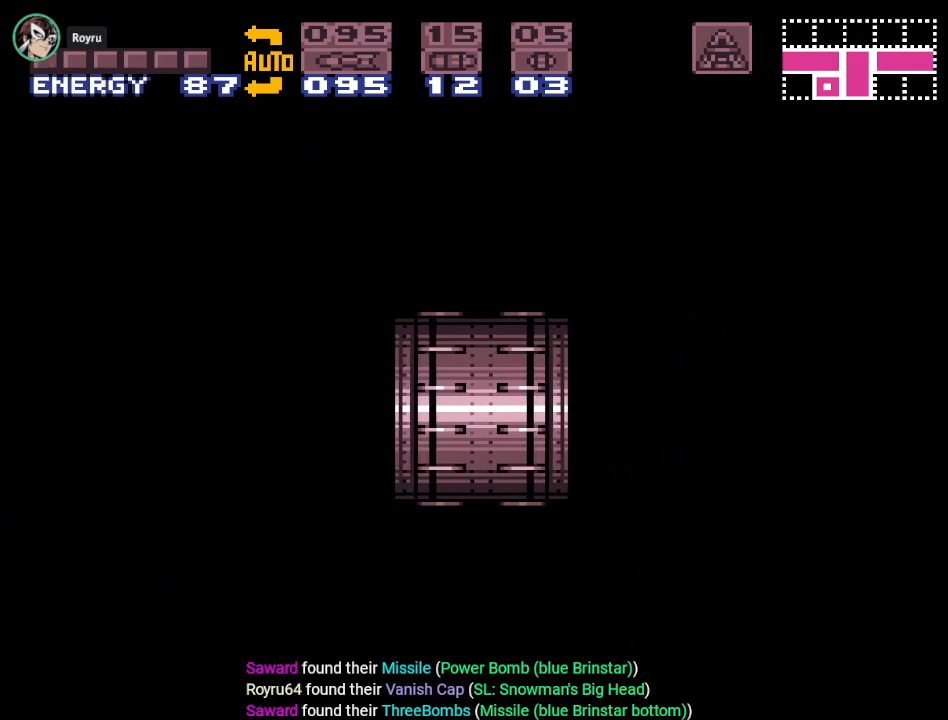
{"buttons": ["B", "Y", "DPAD_RIGHT"], "events": []}
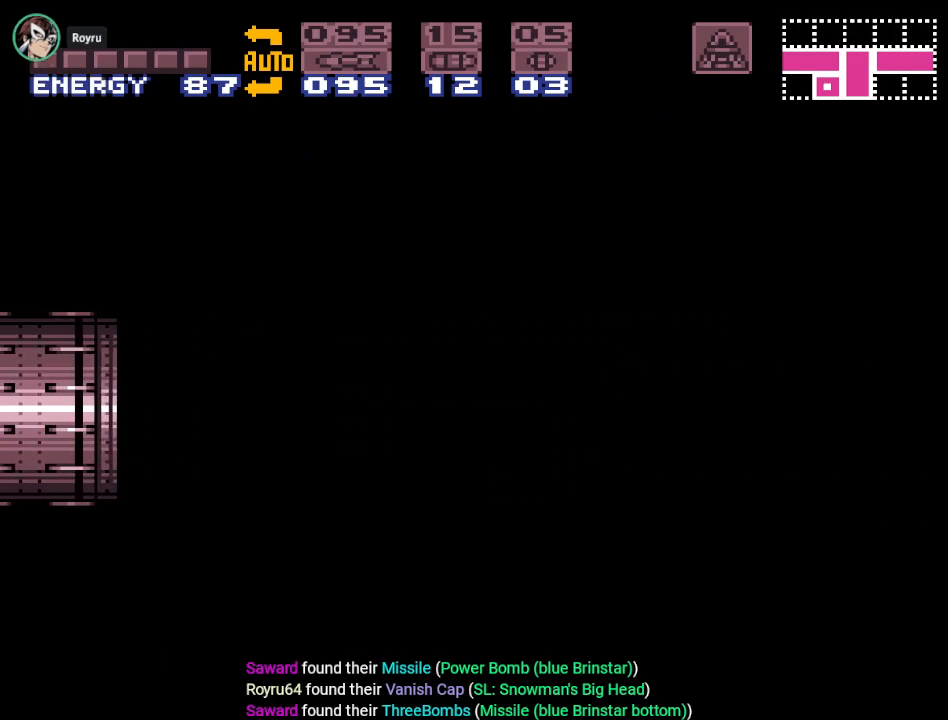
{"buttons": ["B", "Y", "DPAD_RIGHT"], "events": []}
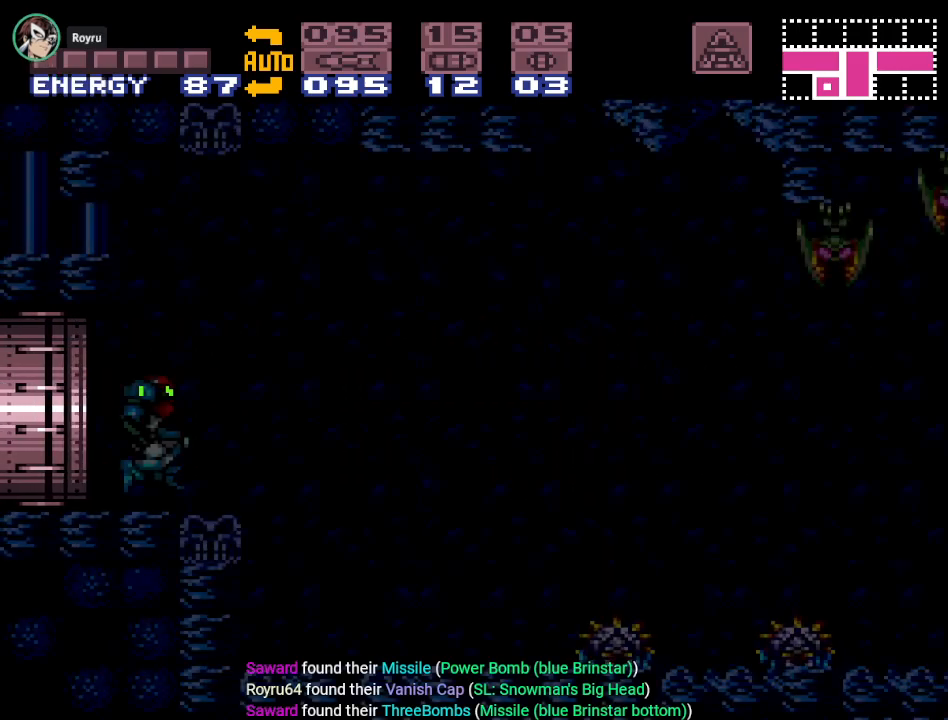
{"buttons": ["B", "Y", "DPAD_RIGHT"], "events": []}
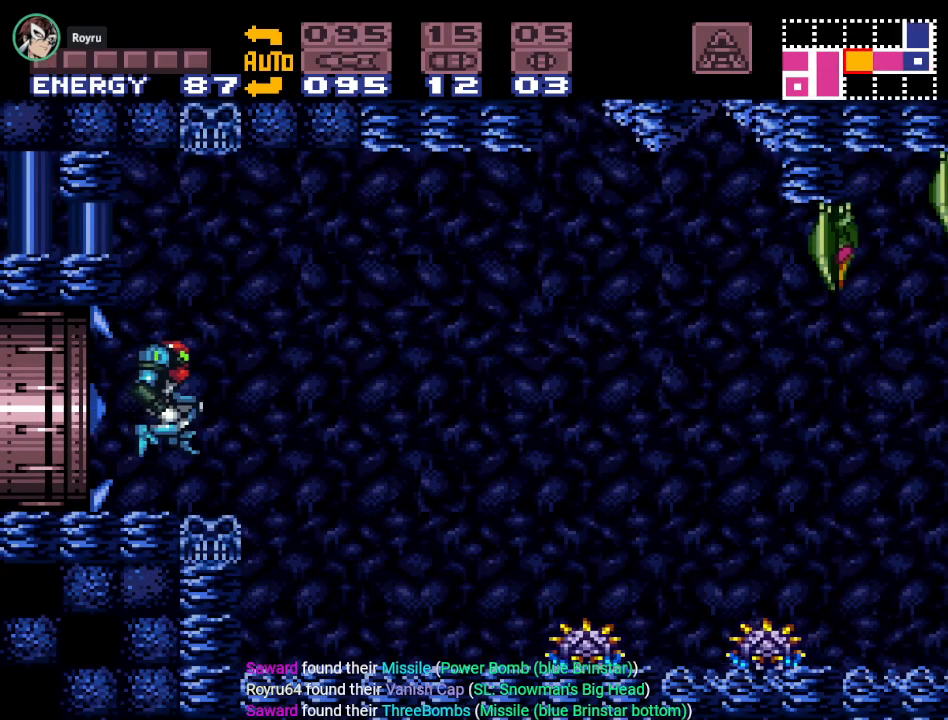
{"buttons": ["B", "Y", "DPAD_RIGHT"], "events": []}